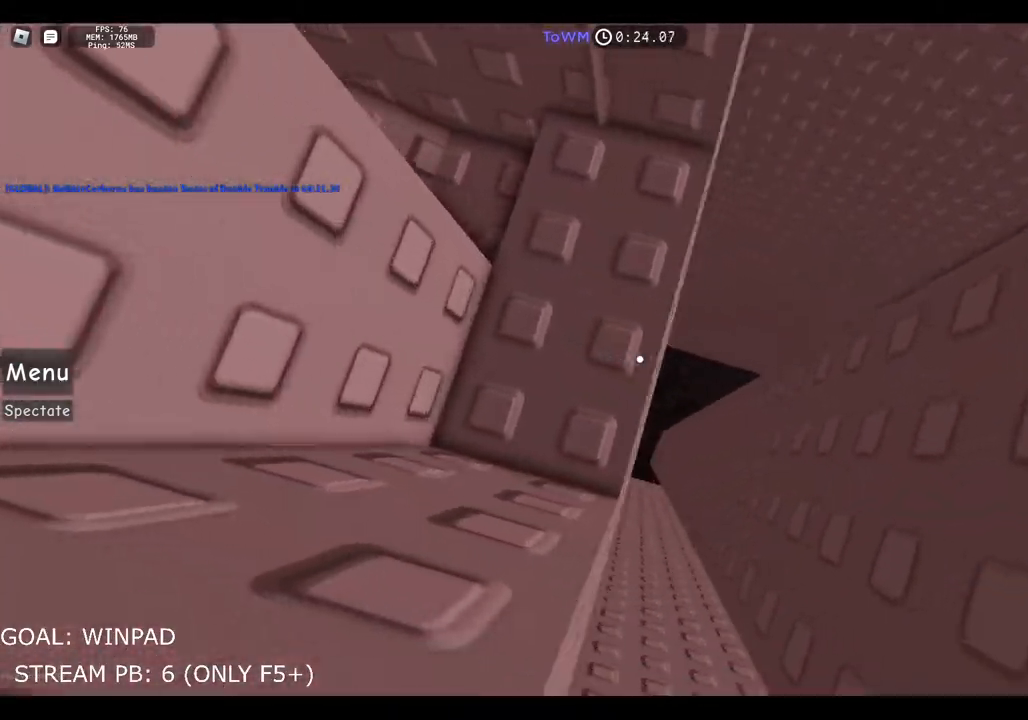
Gameplay with keyboard; each line is a JSON object with the keys held at the frame after it. "events" lists presses ("down") and releases ("up") of "a", "ctrl", "d", "e", "q", "s", "shift", "space" and "w" between this image and that frame as [ms after this image, input, new state], when the widget could be followed in between. No other keys are recorded. Mouse input is not recorded.
{"keys": [], "events": [[367, "s", "up"]]}
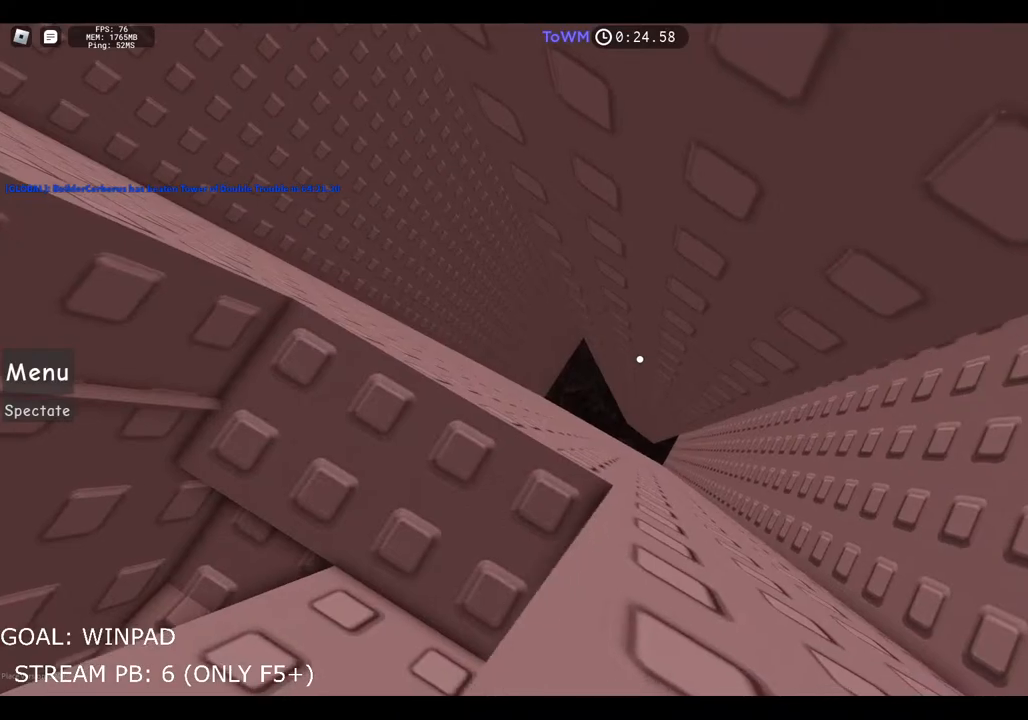
{"keys": ["d"], "events": [[100, "d", "down"]]}
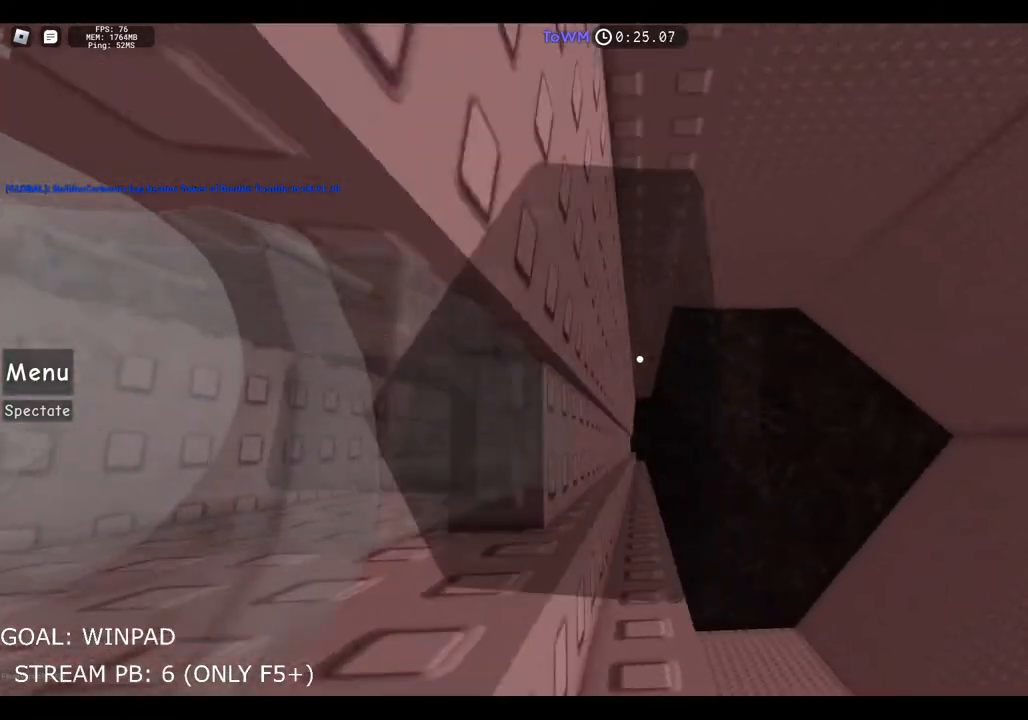
{"keys": ["w"], "events": [[34, "d", "up"], [34, "shift", "down"], [150, "shift", "up"], [467, "w", "down"]]}
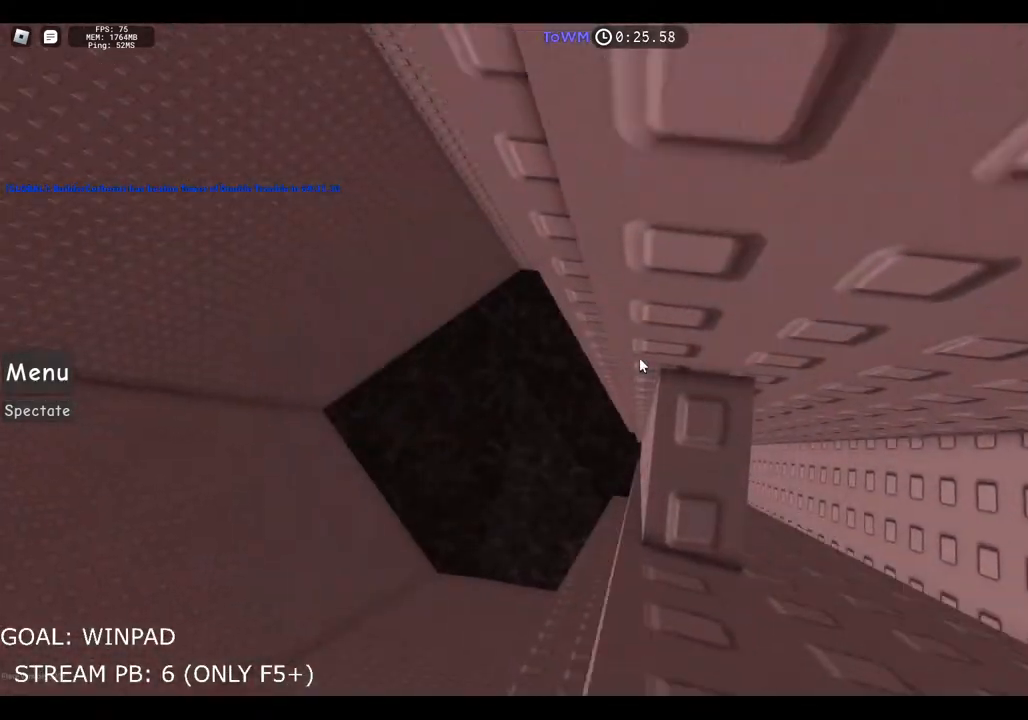
{"keys": ["a", "space"], "events": [[67, "w", "up"], [300, "a", "down"], [434, "space", "down"]]}
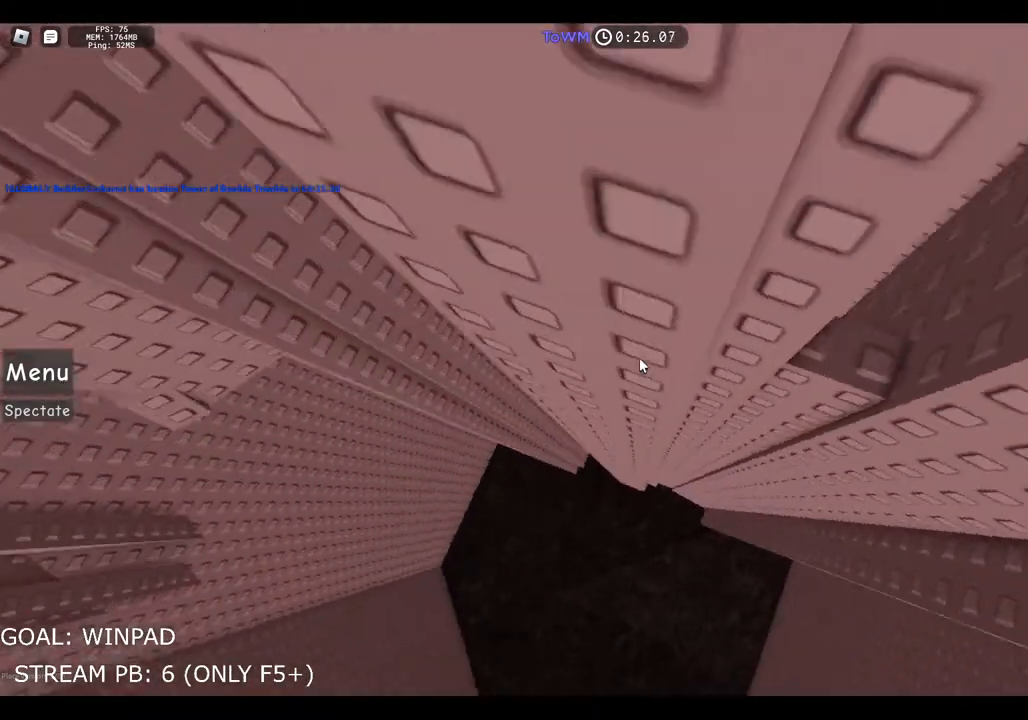
{"keys": ["a"], "events": [[84, "space", "up"]]}
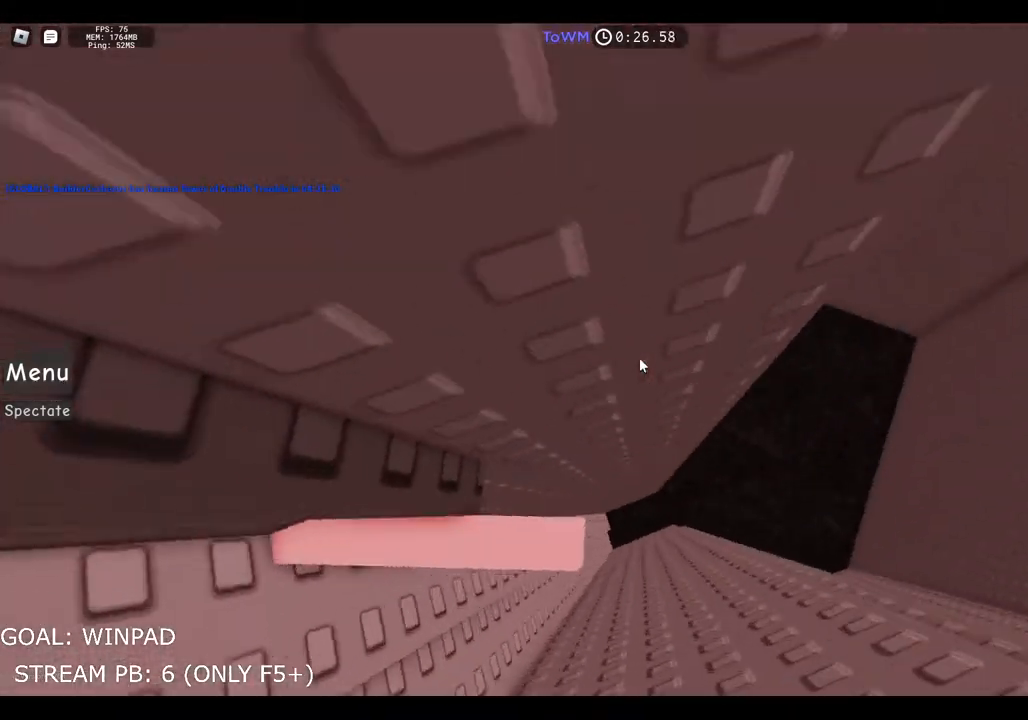
{"keys": [], "events": [[84, "a", "up"]]}
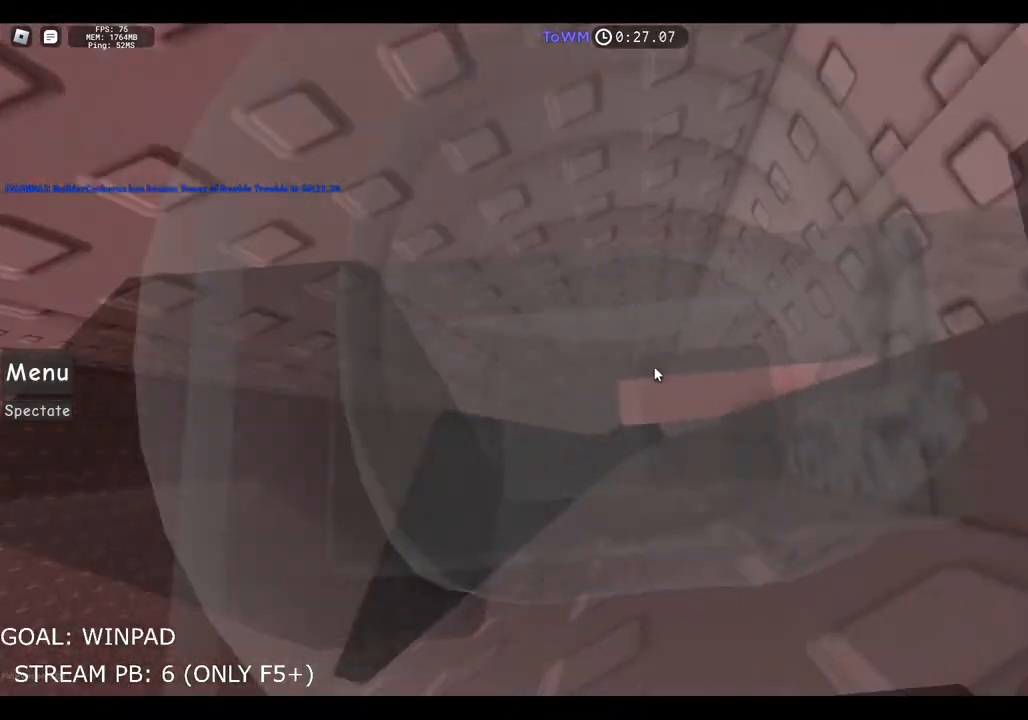
{"keys": ["d", "s"], "events": [[184, "d", "down"], [184, "s", "down"]]}
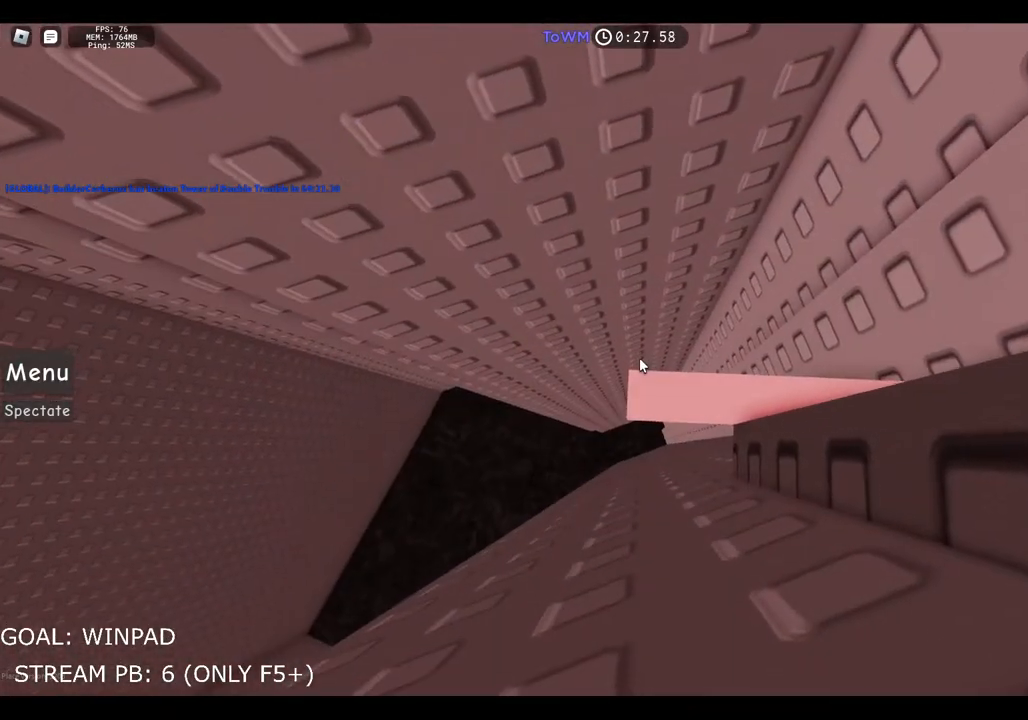
{"keys": ["a", "space"], "events": [[217, "s", "up"], [234, "d", "up"], [300, "a", "down"], [450, "space", "down"]]}
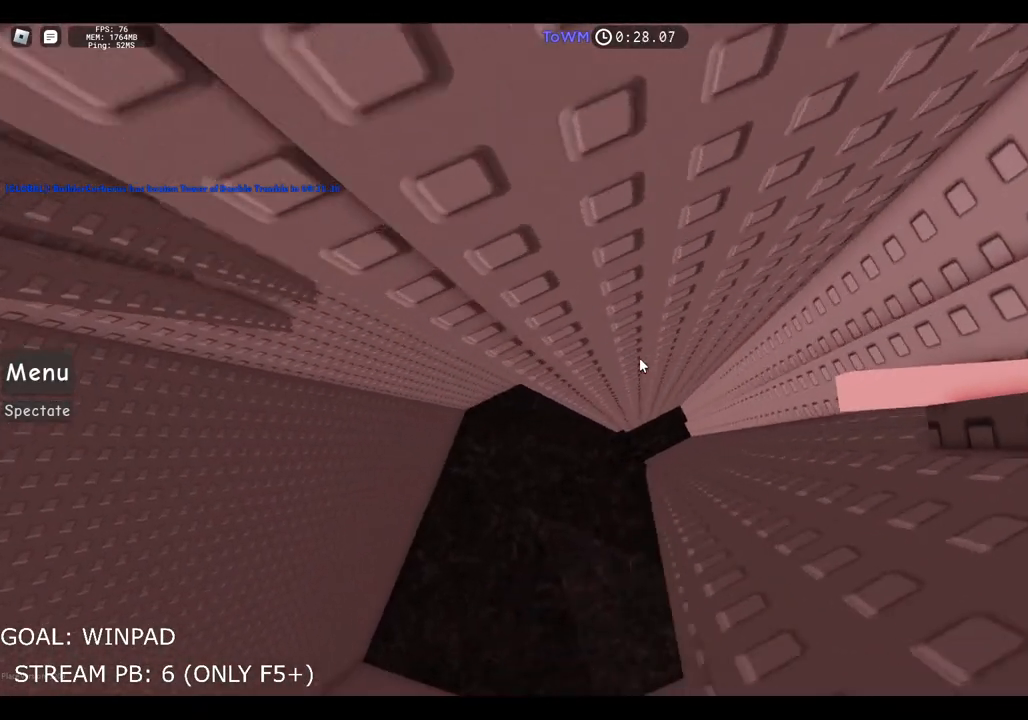
{"keys": ["a"], "events": [[150, "space", "up"]]}
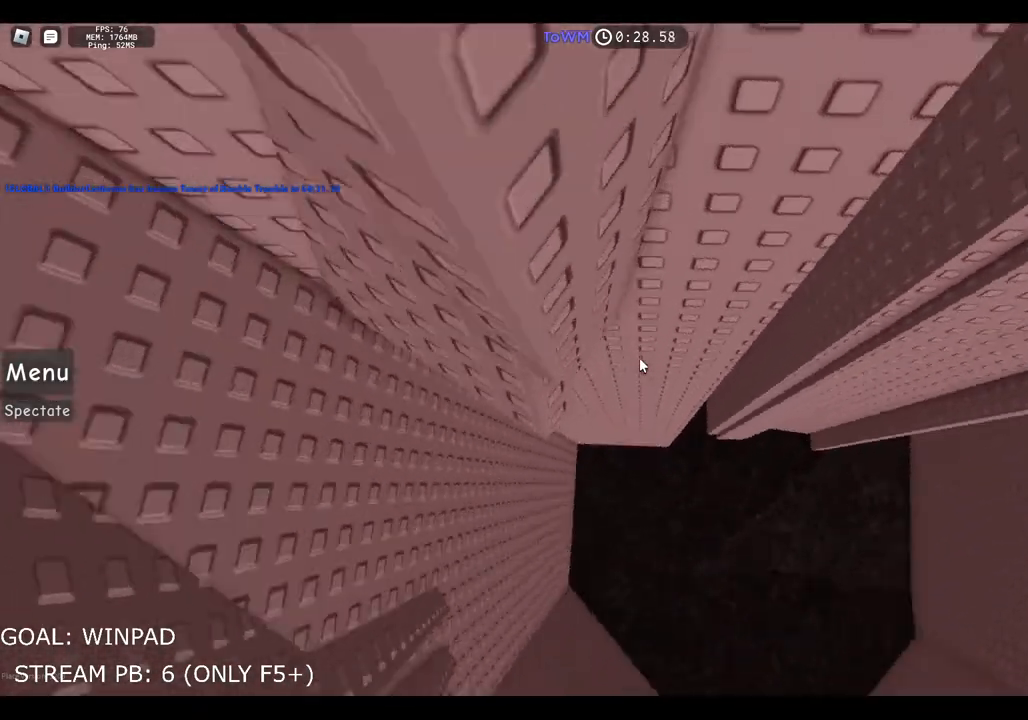
{"keys": [], "events": [[200, "a", "up"]]}
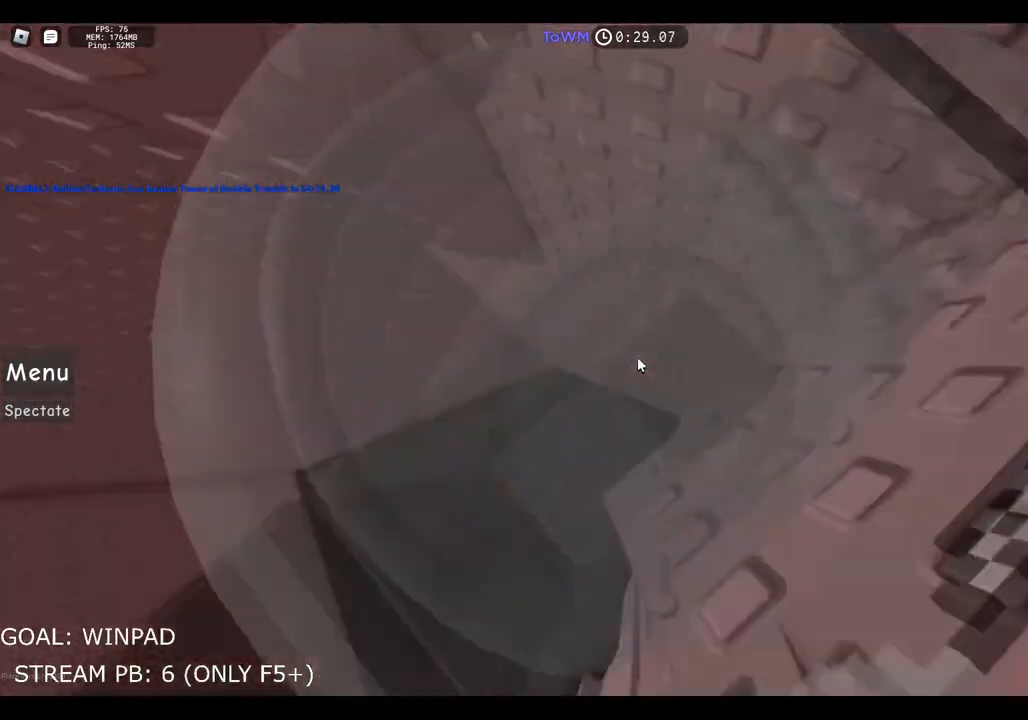
{"keys": ["a", "space"], "events": [[317, "a", "down"], [450, "space", "down"]]}
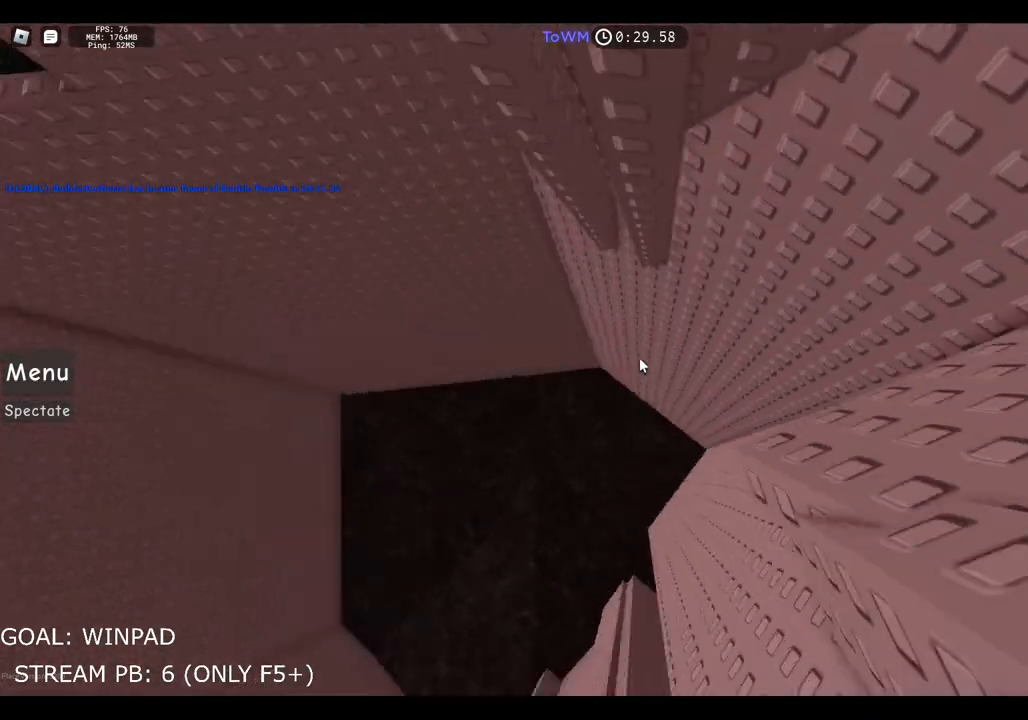
{"keys": ["w"], "events": [[67, "space", "up"], [150, "w", "down"], [234, "a", "up"]]}
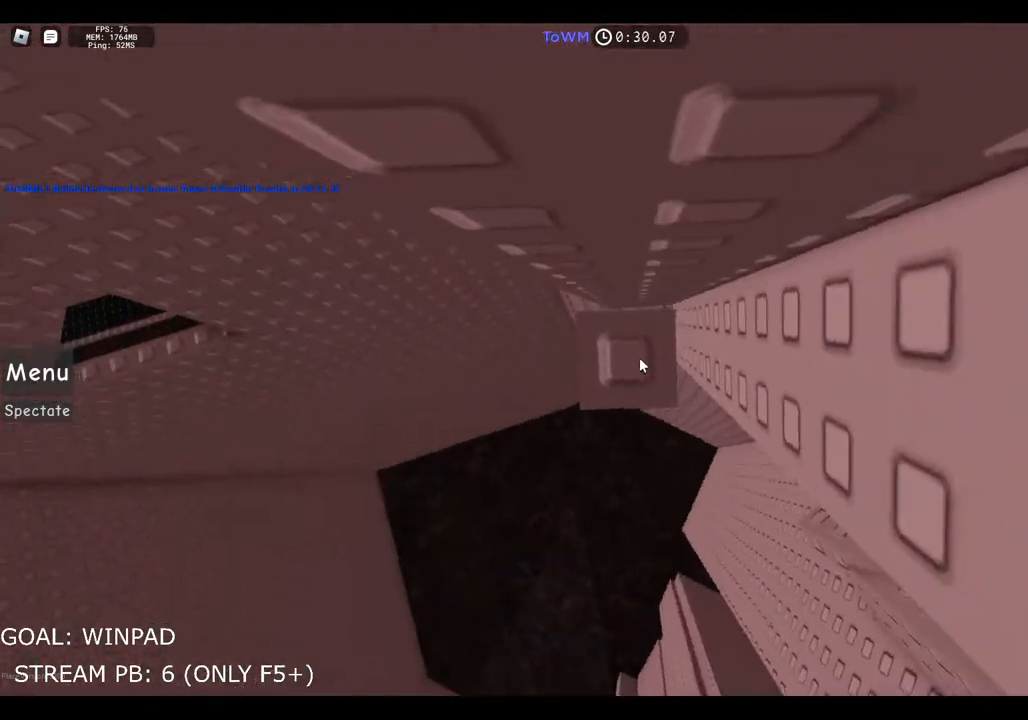
{"keys": ["a", "space"], "events": [[300, "a", "down"], [384, "w", "up"], [417, "space", "down"]]}
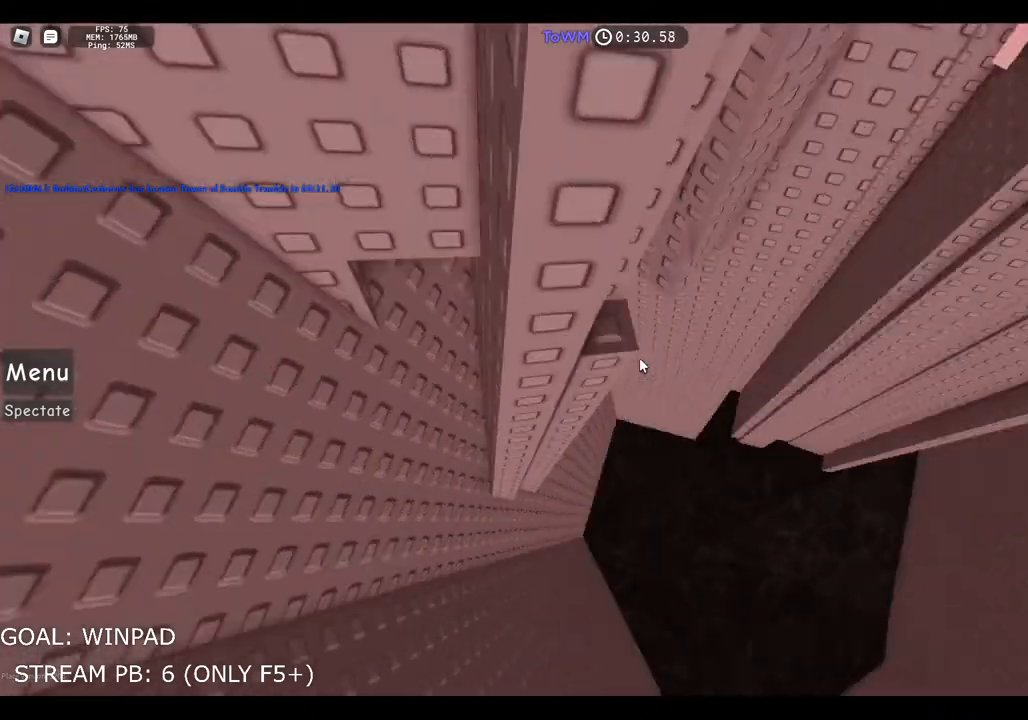
{"keys": ["d", "w"], "events": [[184, "space", "up"], [300, "w", "down"], [450, "d", "down"], [500, "a", "up"]]}
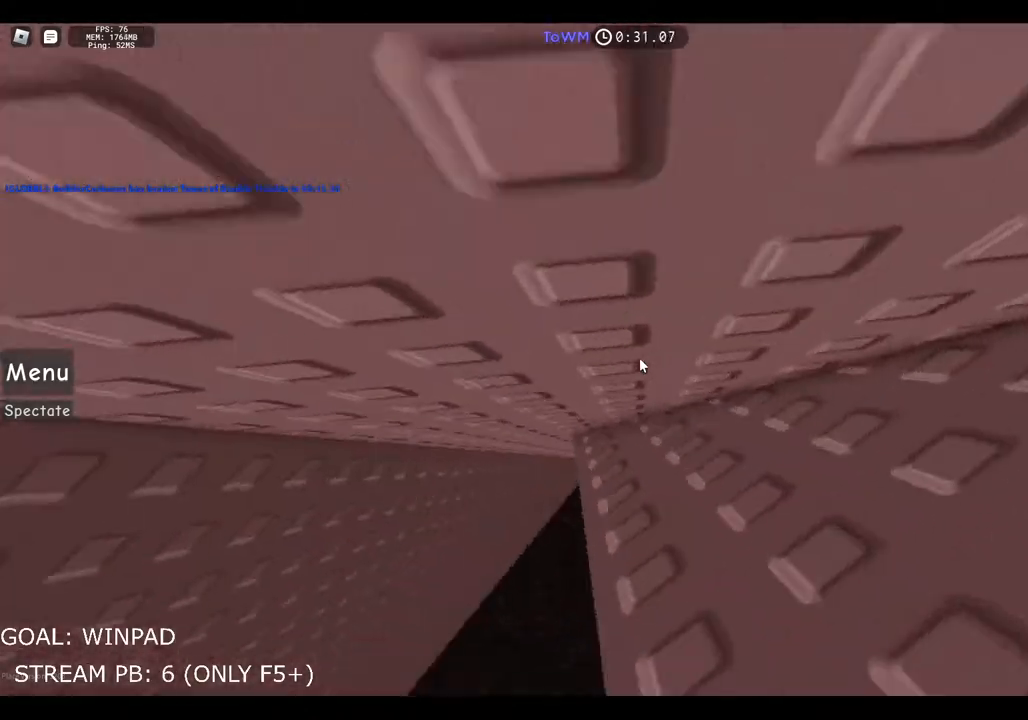
{"keys": ["d"], "events": [[150, "w", "up"]]}
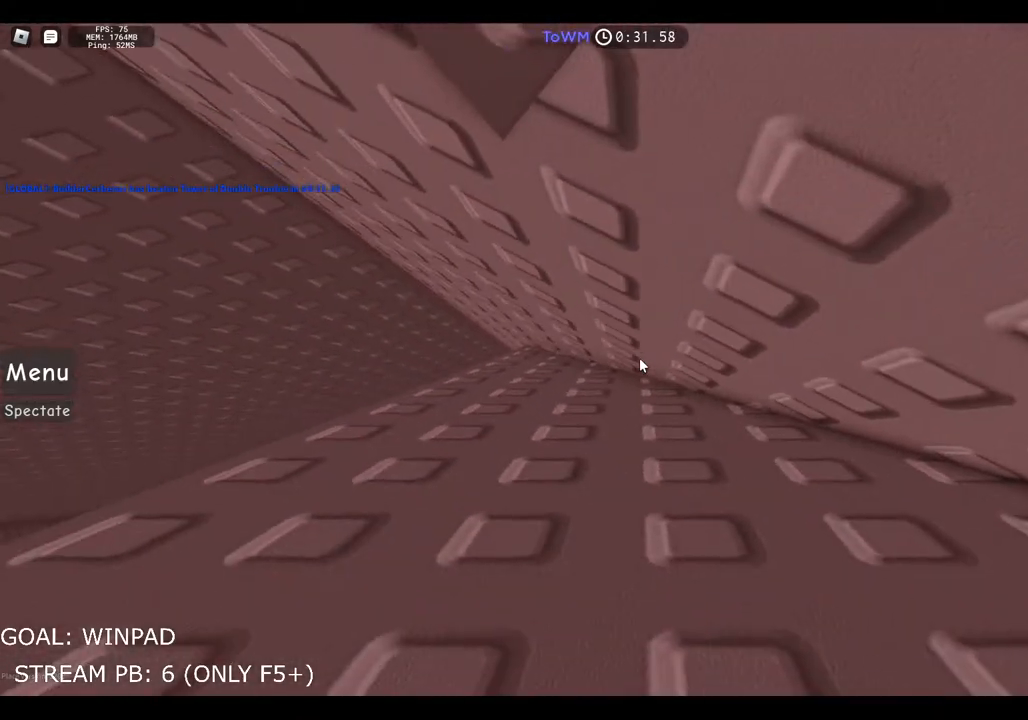
{"keys": ["a"], "events": [[84, "d", "up"], [167, "d", "down"], [367, "d", "up"], [384, "a", "down"]]}
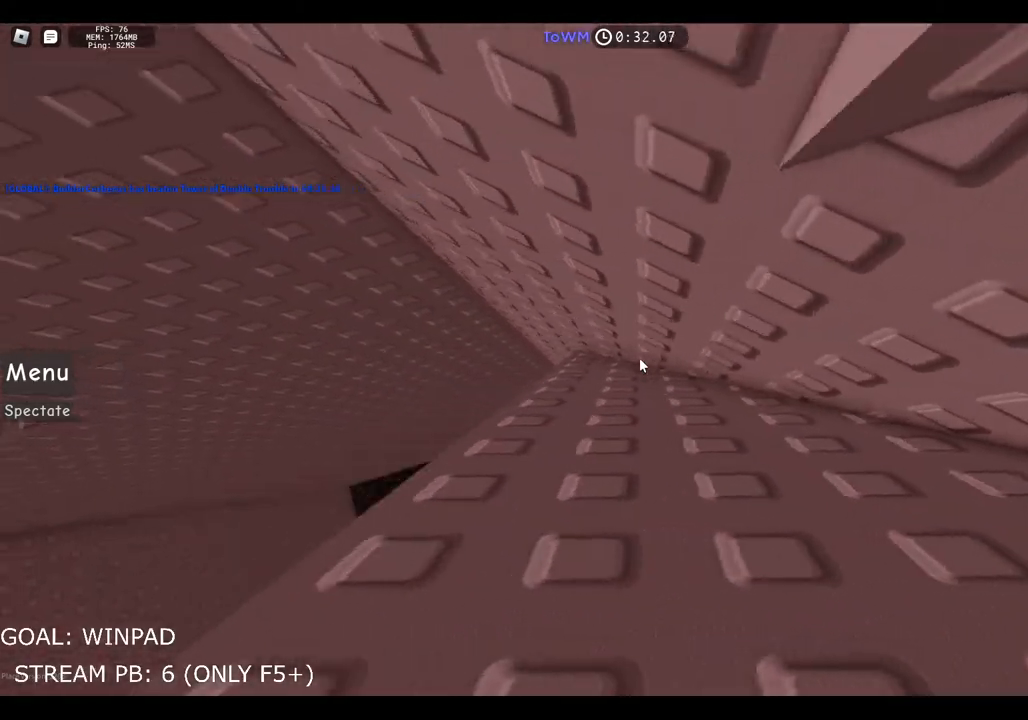
{"keys": ["a", "space"], "events": [[234, "space", "down"]]}
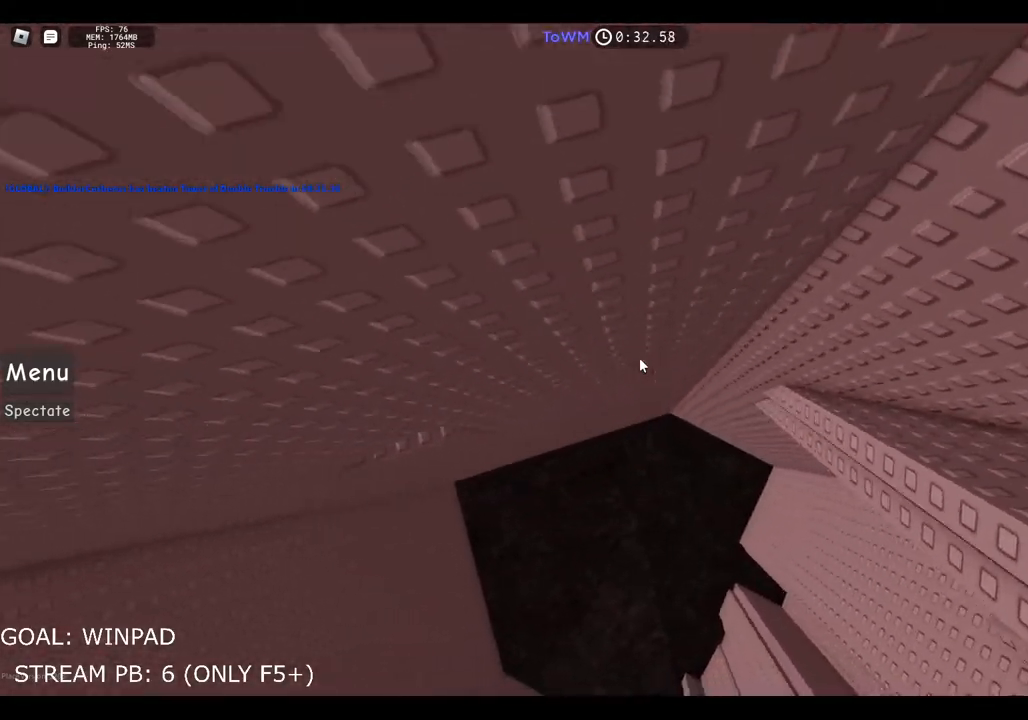
{"keys": ["a"], "events": [[50, "space", "up"]]}
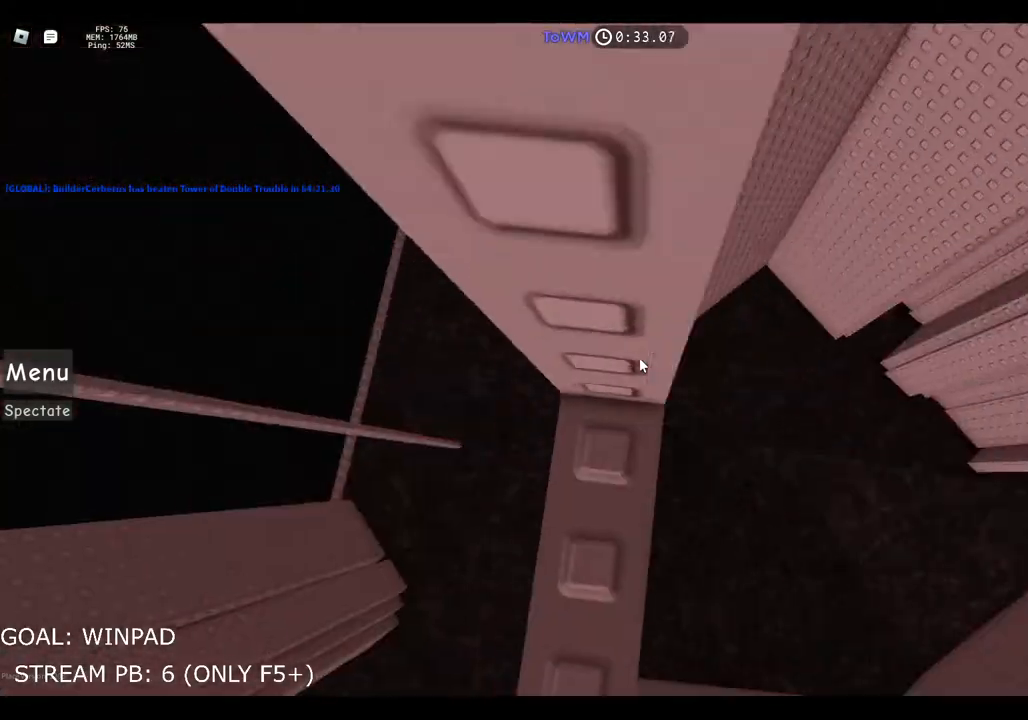
{"keys": [], "events": [[50, "a", "up"]]}
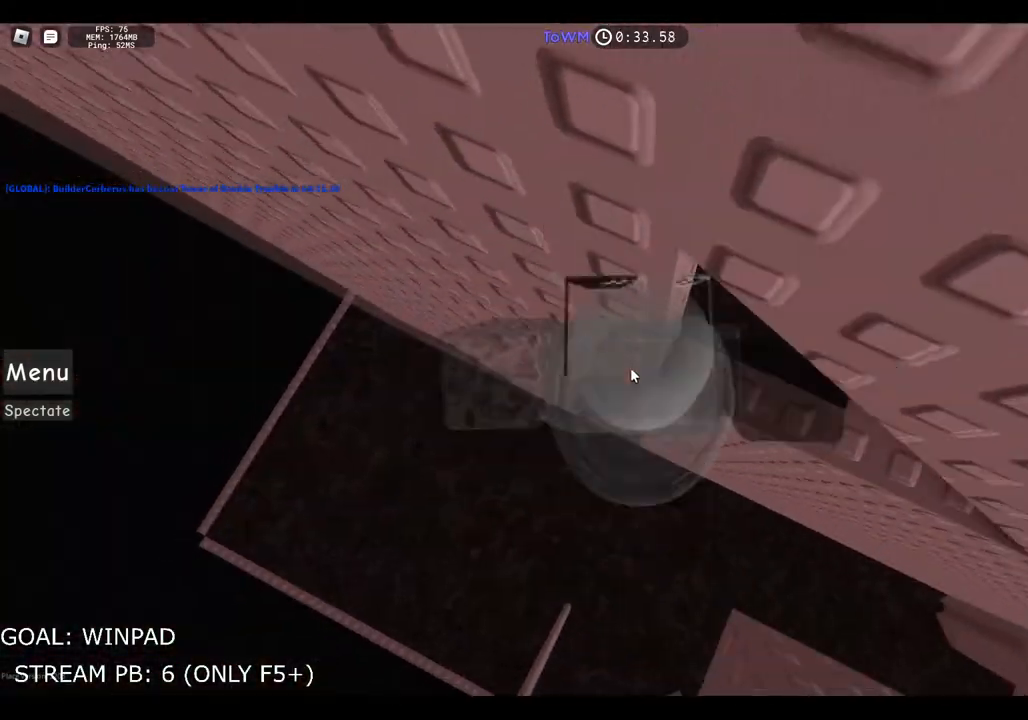
{"keys": ["d", "shift", "space"], "events": [[284, "d", "down"], [400, "shift", "down"], [400, "space", "down"]]}
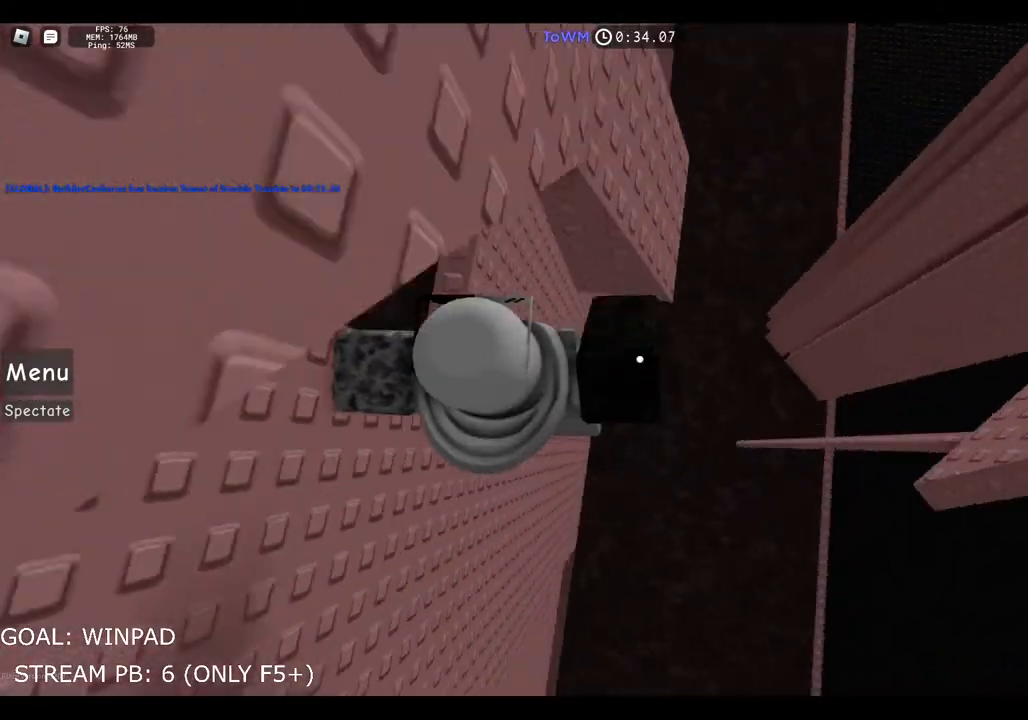
{"keys": ["shift"], "events": [[167, "shift", "up"], [167, "space", "up"], [417, "d", "up"], [484, "shift", "down"]]}
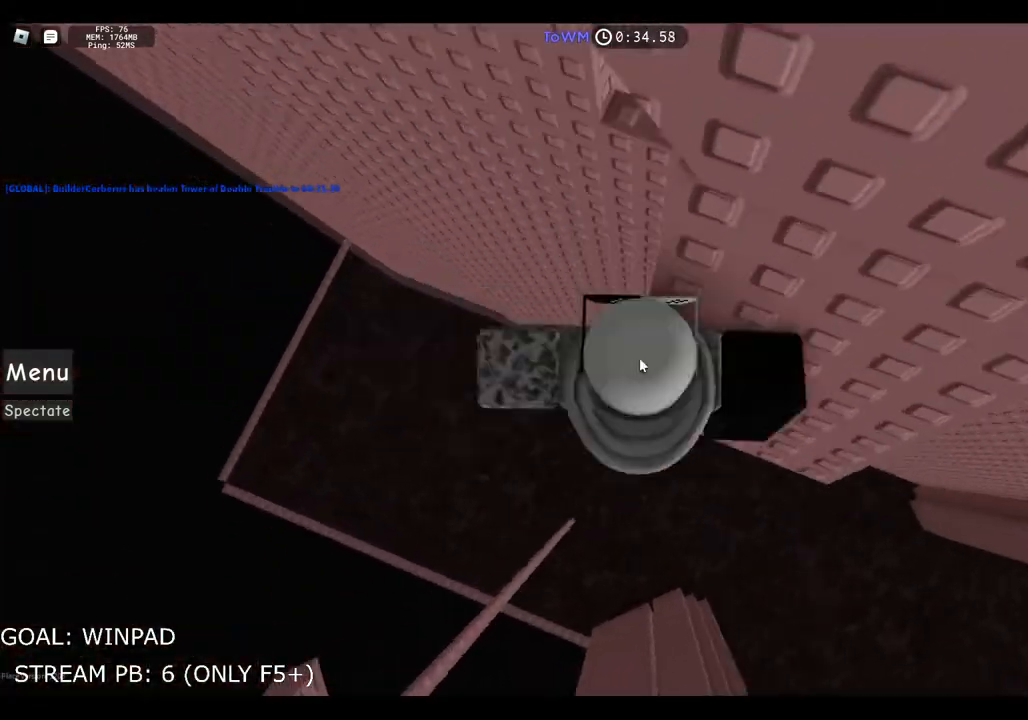
{"keys": ["space", "w"], "events": [[84, "shift", "up"], [200, "w", "down"], [350, "space", "down"]]}
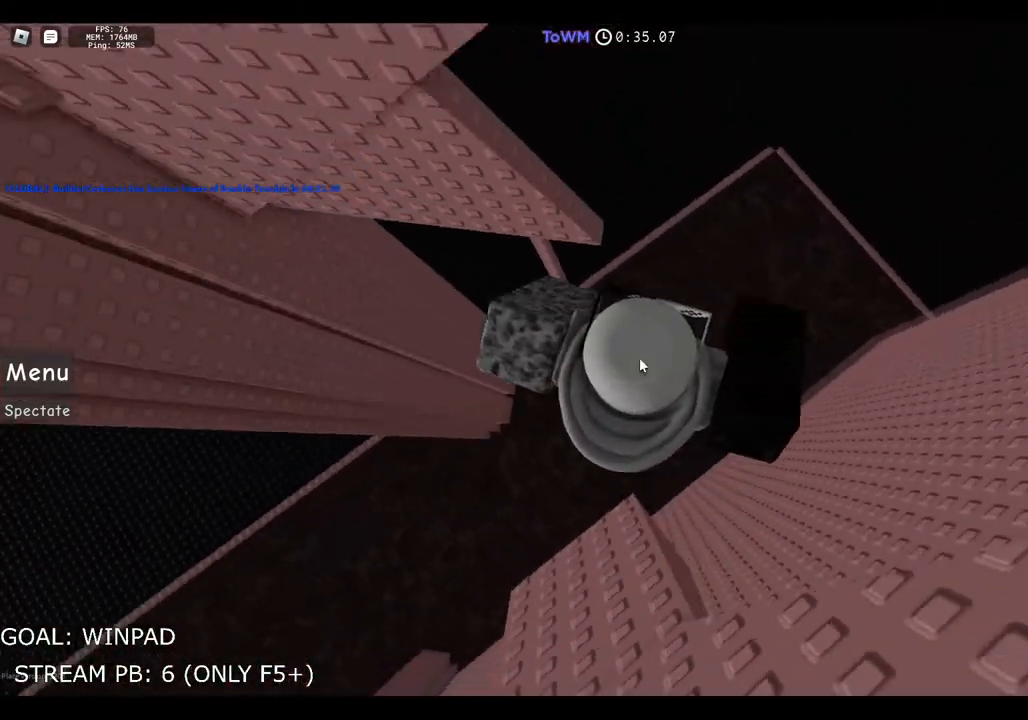
{"keys": ["w"], "events": [[17, "space", "up"]]}
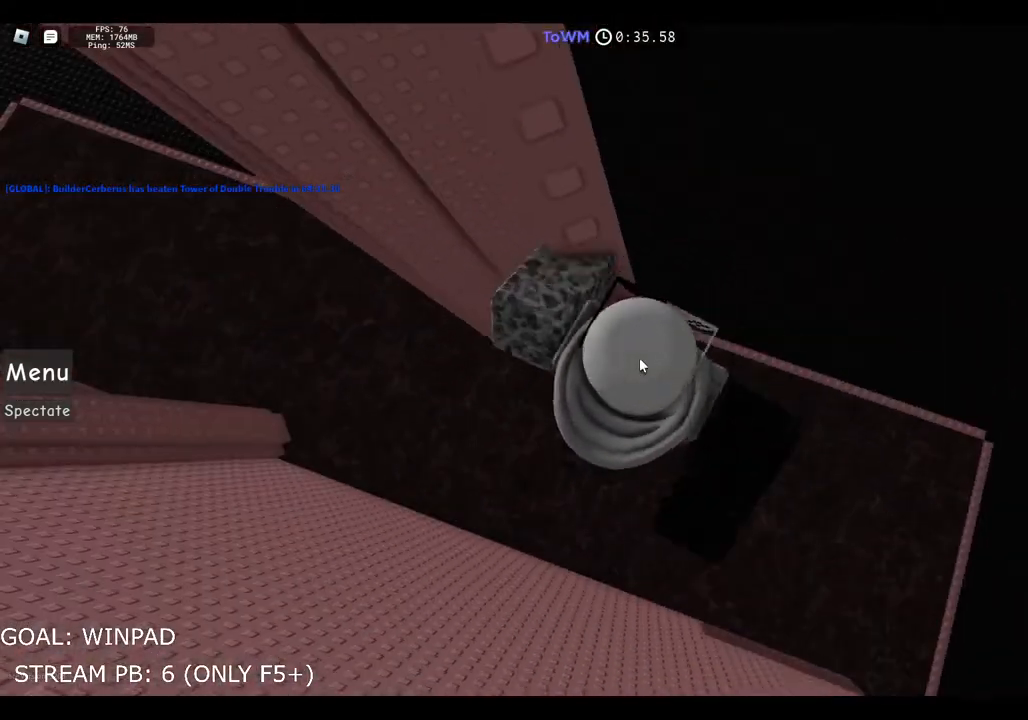
{"keys": ["w"], "events": [[100, "w", "up"], [384, "w", "down"]]}
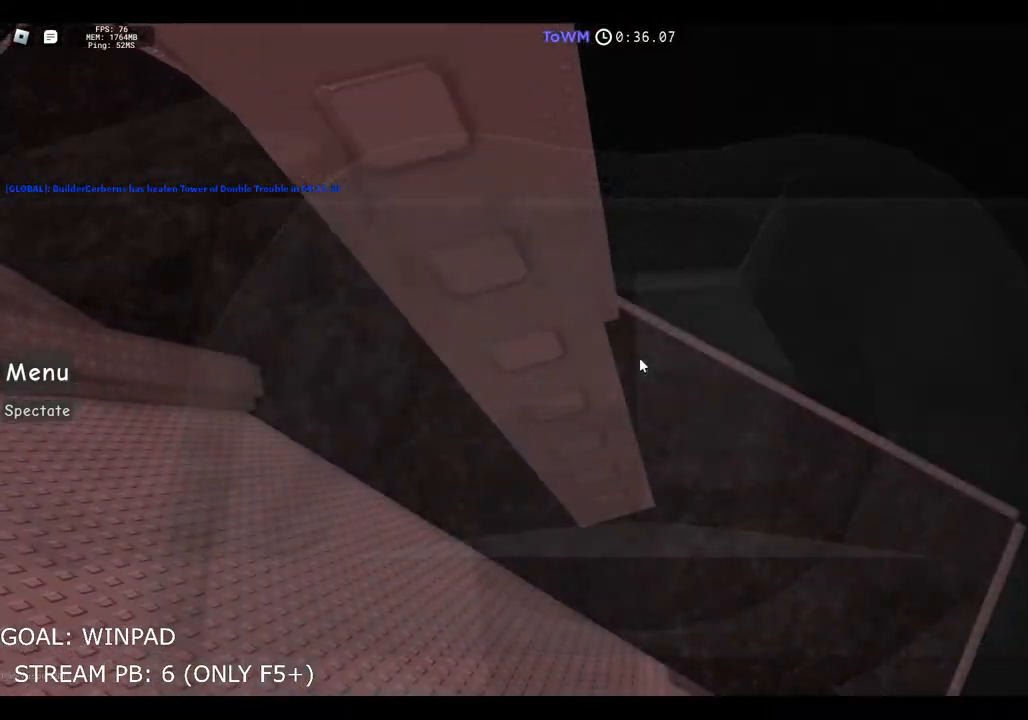
{"keys": [], "events": [[100, "w", "up"], [150, "s", "down"], [284, "s", "up"], [350, "w", "down"], [467, "w", "up"]]}
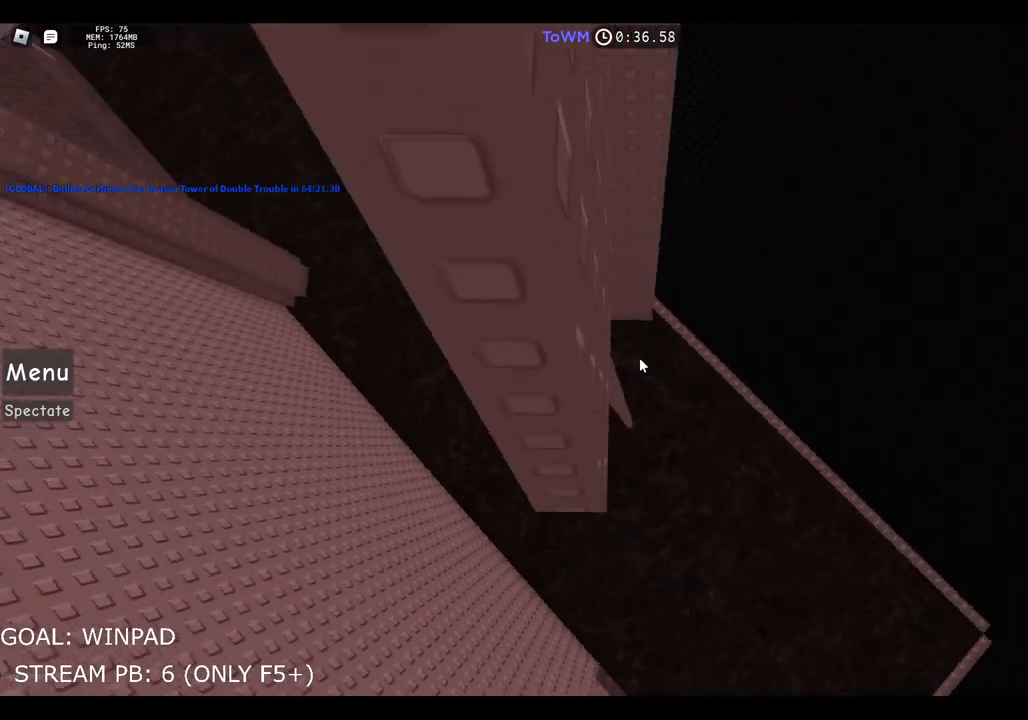
{"keys": [], "events": [[17, "s", "down"], [117, "s", "up"], [184, "w", "down"], [284, "w", "up"], [350, "s", "down"], [434, "s", "up"]]}
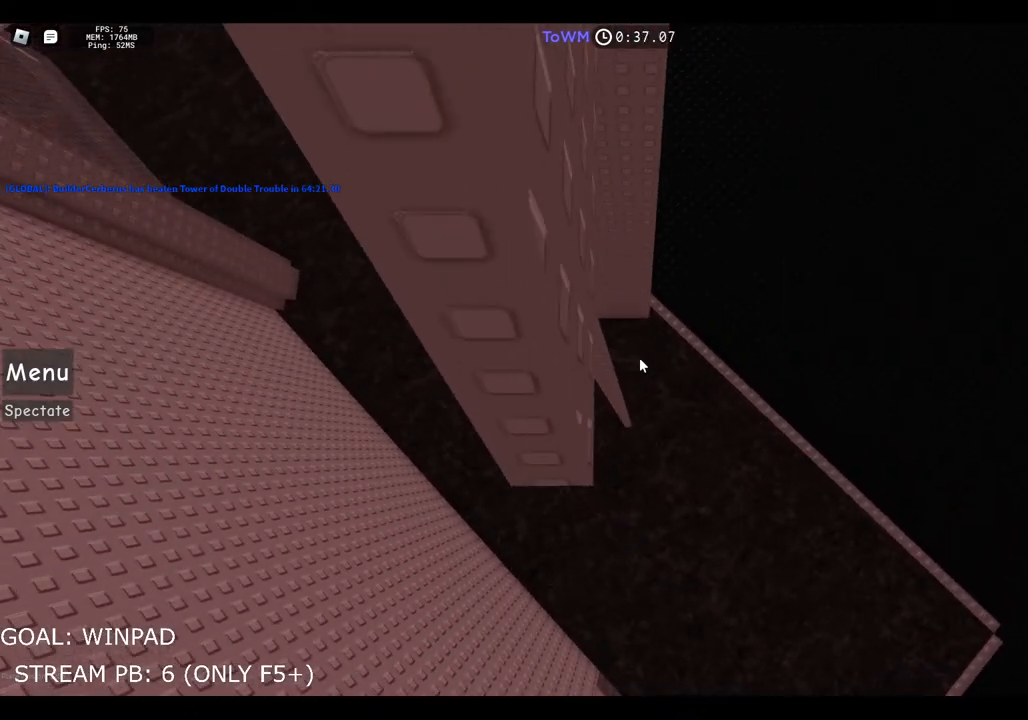
{"keys": [], "events": []}
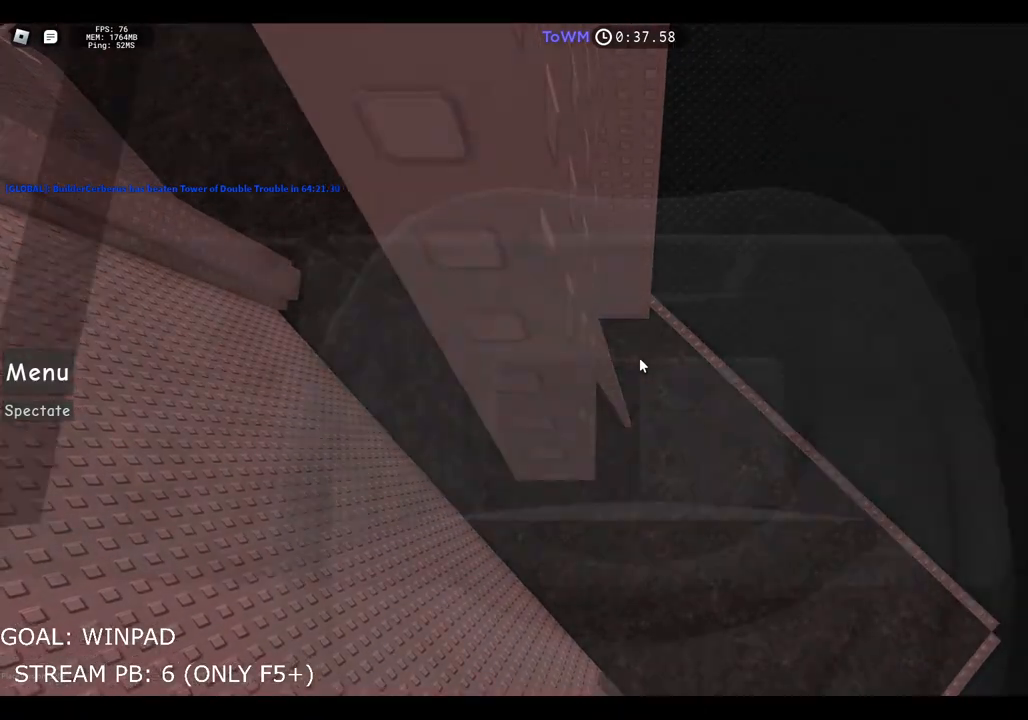
{"keys": [], "events": []}
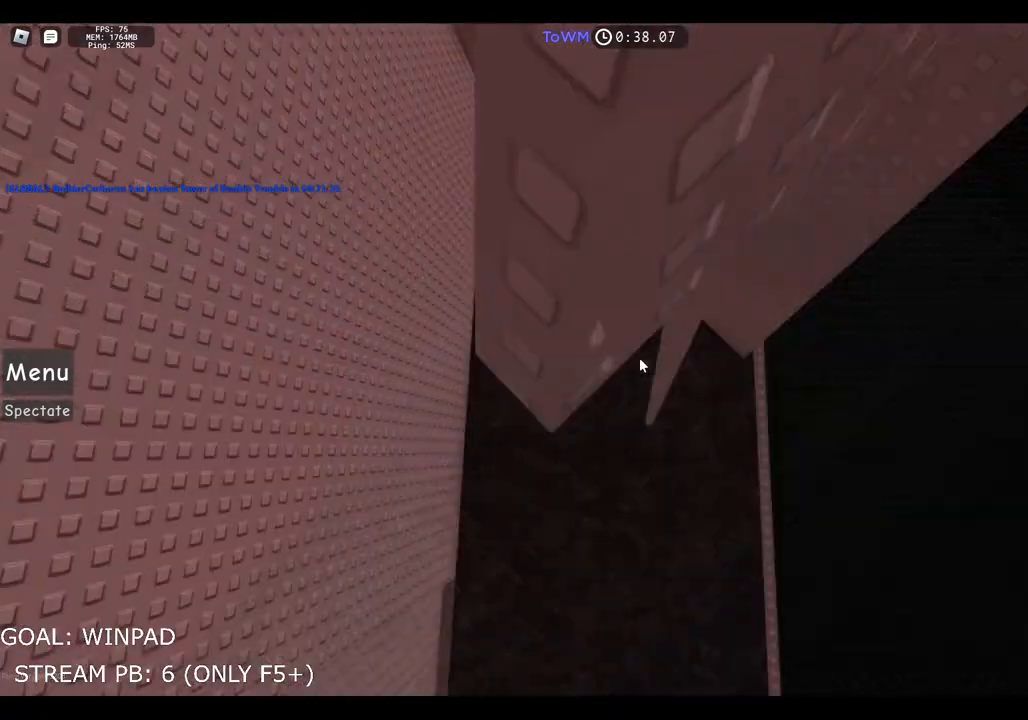
{"keys": ["shift"], "events": [[467, "shift", "down"]]}
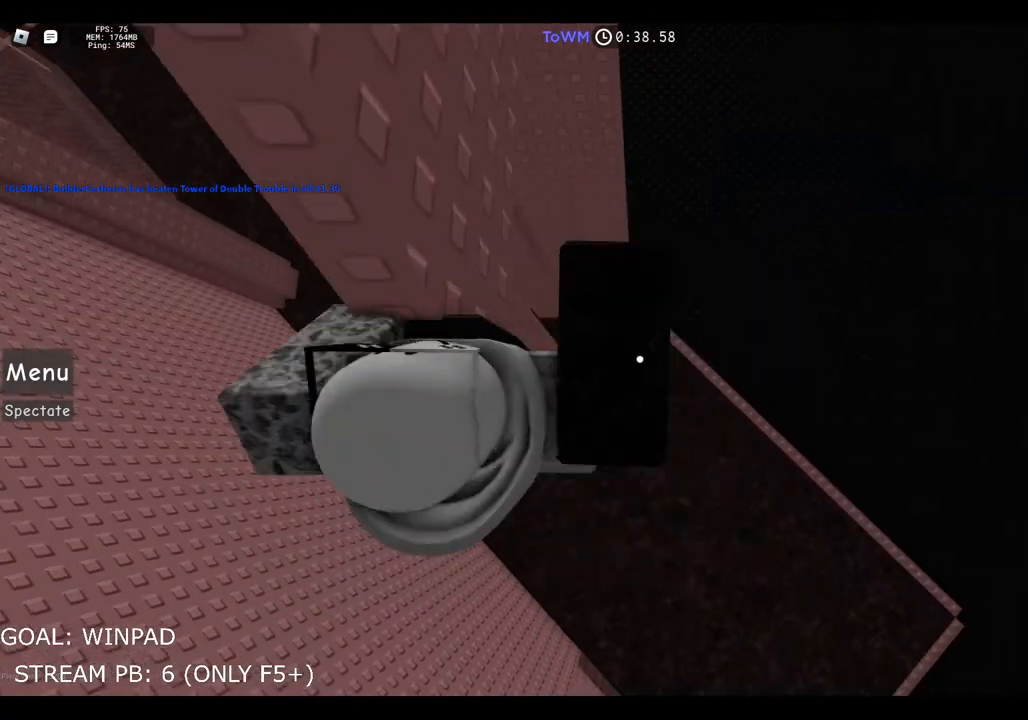
{"keys": ["w"], "events": [[100, "shift", "up"], [167, "w", "down"]]}